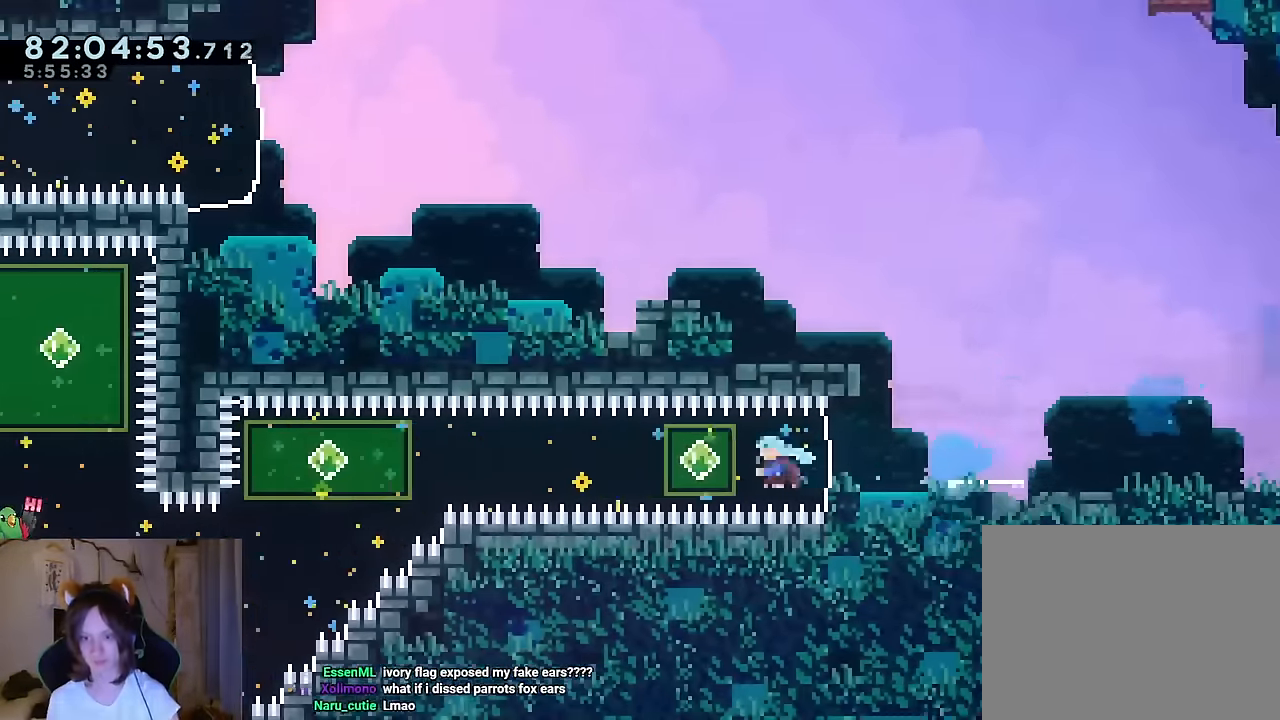
Gameplay with a controller (Nintendo layout); each line is a JSON object with the inputs held at the frame after it. "events" lists button and stick changes between this image and that frame as [ms after this image, input, new state], when the widget could be followed in between. Not read: HOME L1 L3 R1 R3 SELECT.
{"buttons": [], "left_stick": "down-left", "right_stick": "center", "events": [[83, "left_stick", "left"], [117, "Y", "down"], [217, "Y", "up"], [267, "left_stick", "down-left"], [300, "Y", "down"], [417, "Y", "up"]]}
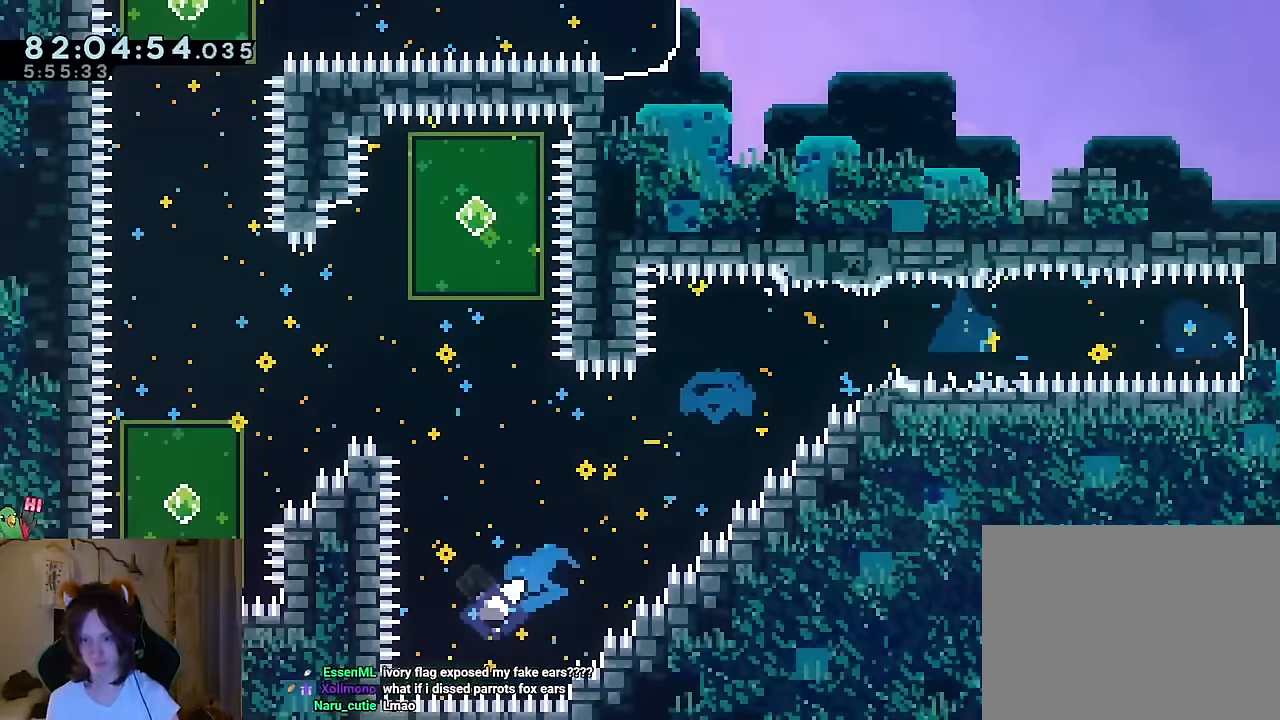
{"buttons": [], "left_stick": "down-left", "right_stick": "center", "events": [[66, "left_stick", "up"], [83, "Y", "down"], [166, "Y", "up"], [250, "left_stick", "left"], [300, "left_stick", "down-left"], [333, "Y", "down"], [450, "Y", "up"]]}
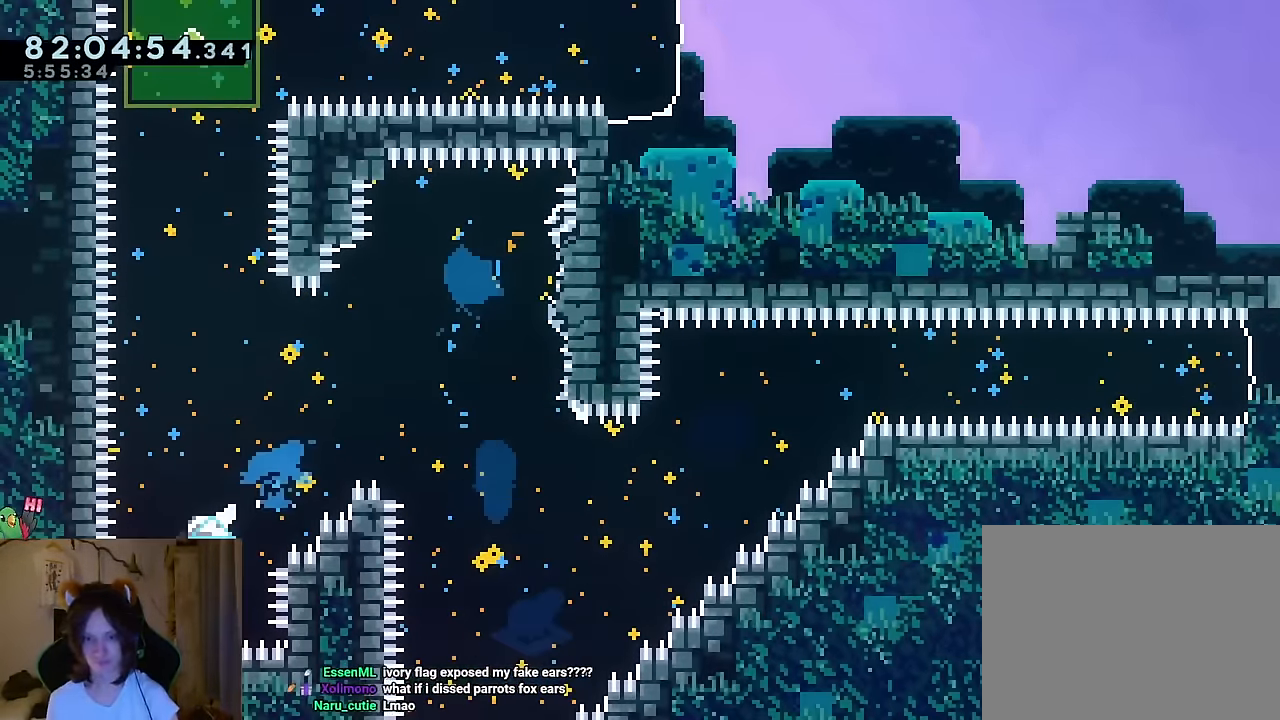
{"buttons": [], "left_stick": "down-right", "right_stick": "center", "events": [[67, "left_stick", "up"], [83, "Y", "down"], [200, "Y", "up"], [300, "left_stick", "right"], [350, "Y", "down"], [450, "Y", "up"], [500, "left_stick", "down-right"]]}
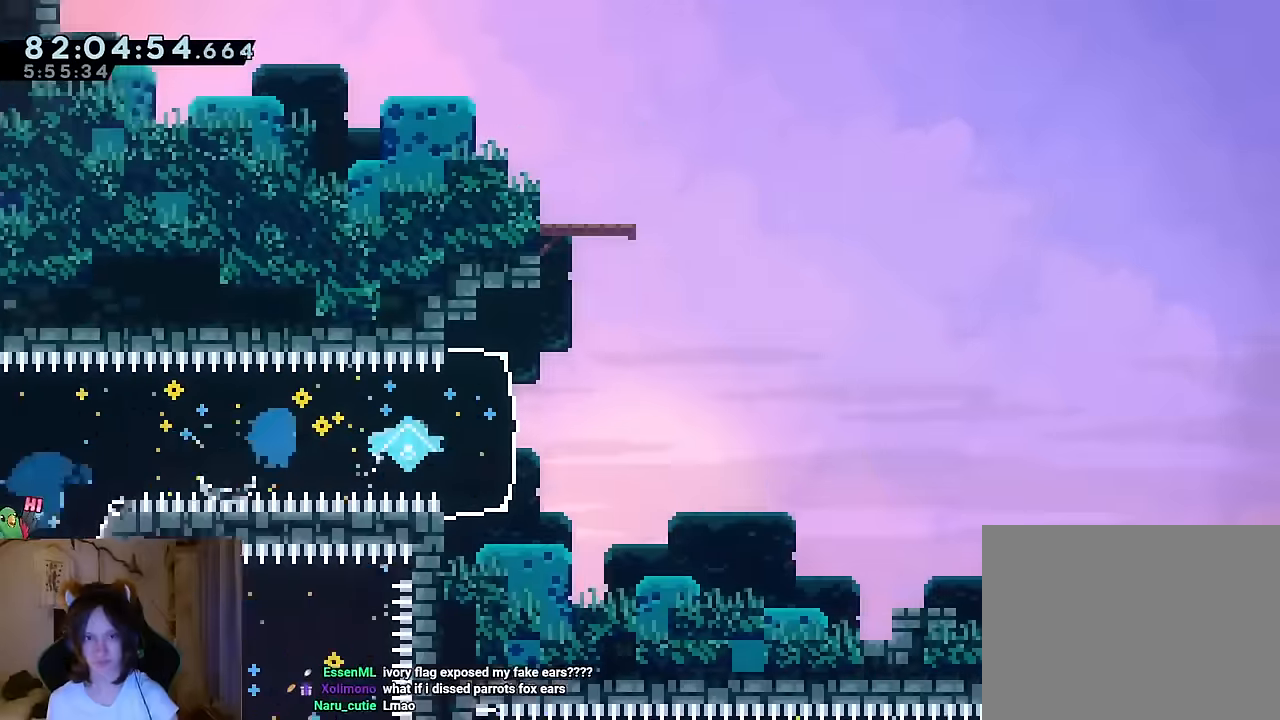
{"buttons": [], "left_stick": "down-right", "right_stick": "center", "events": [[133, "B", "down"], [200, "Y", "down"], [350, "Y", "up"], [367, "B", "up"]]}
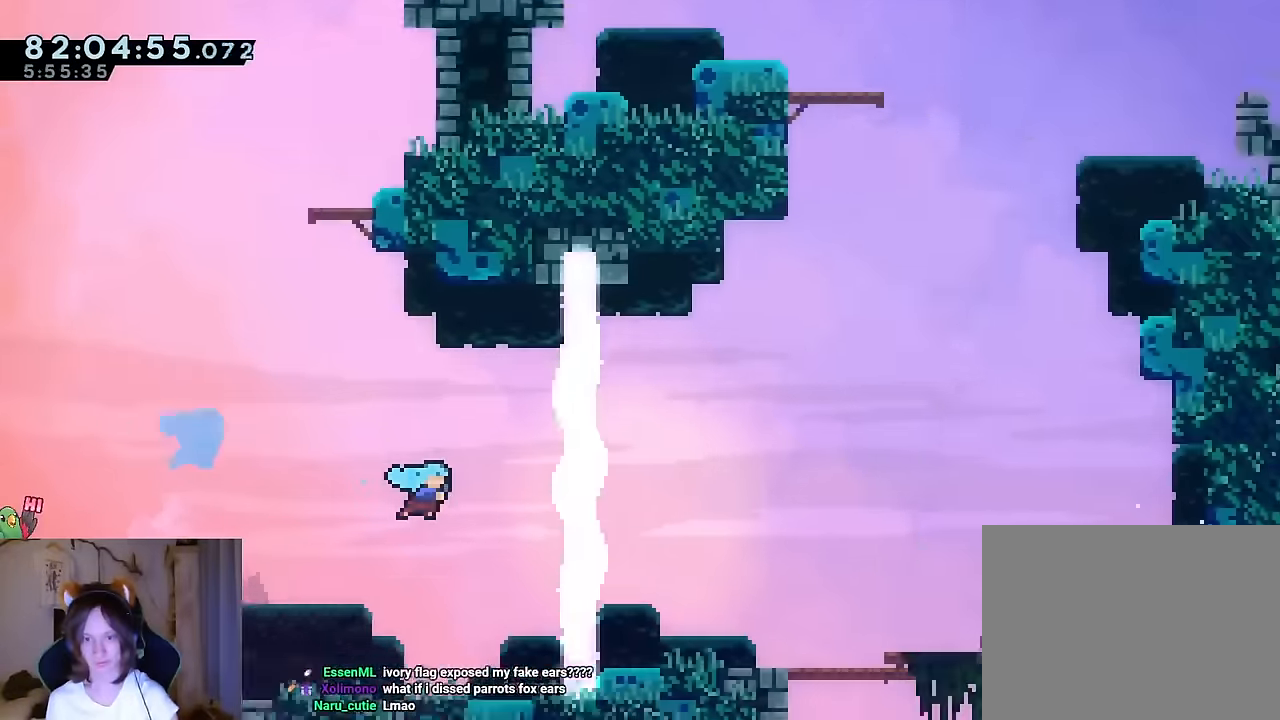
{"buttons": [], "left_stick": "up-right", "right_stick": "center", "events": [[201, "left_stick", "down"], [251, "Y", "down"], [384, "Y", "up"], [434, "left_stick", "right"], [501, "left_stick", "up-right"]]}
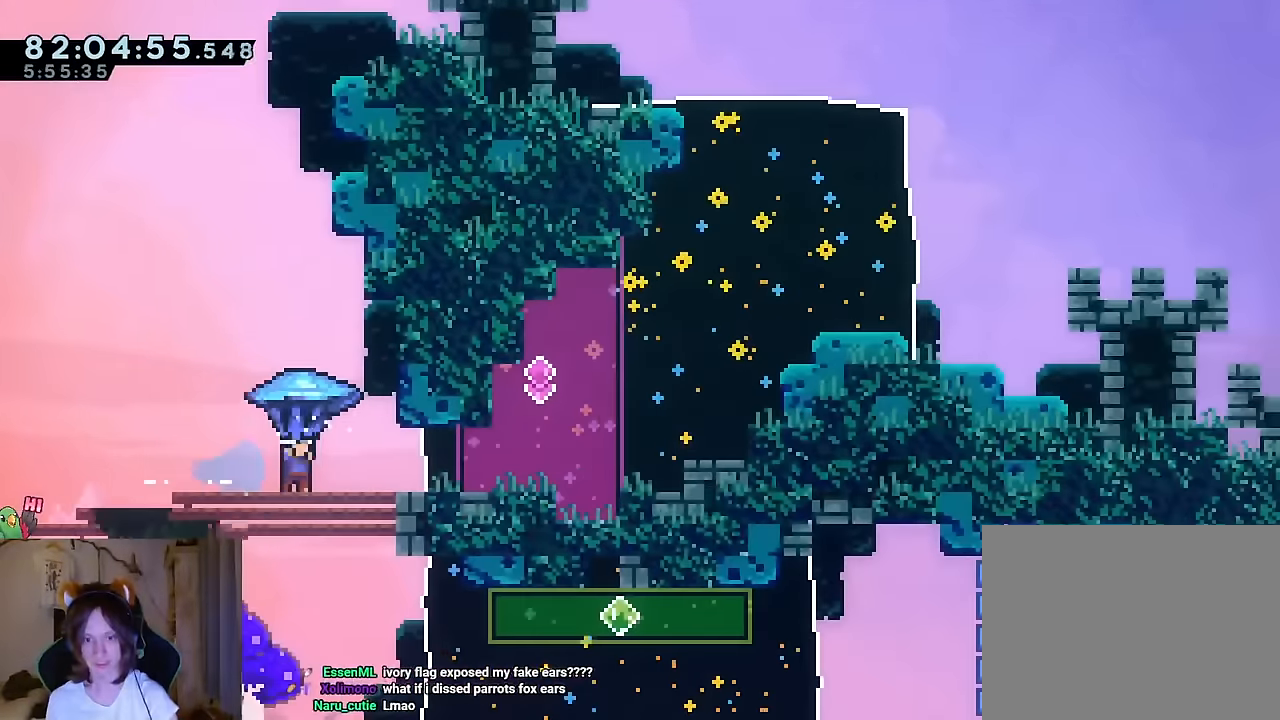
{"buttons": [], "left_stick": "up-right", "right_stick": "center"}
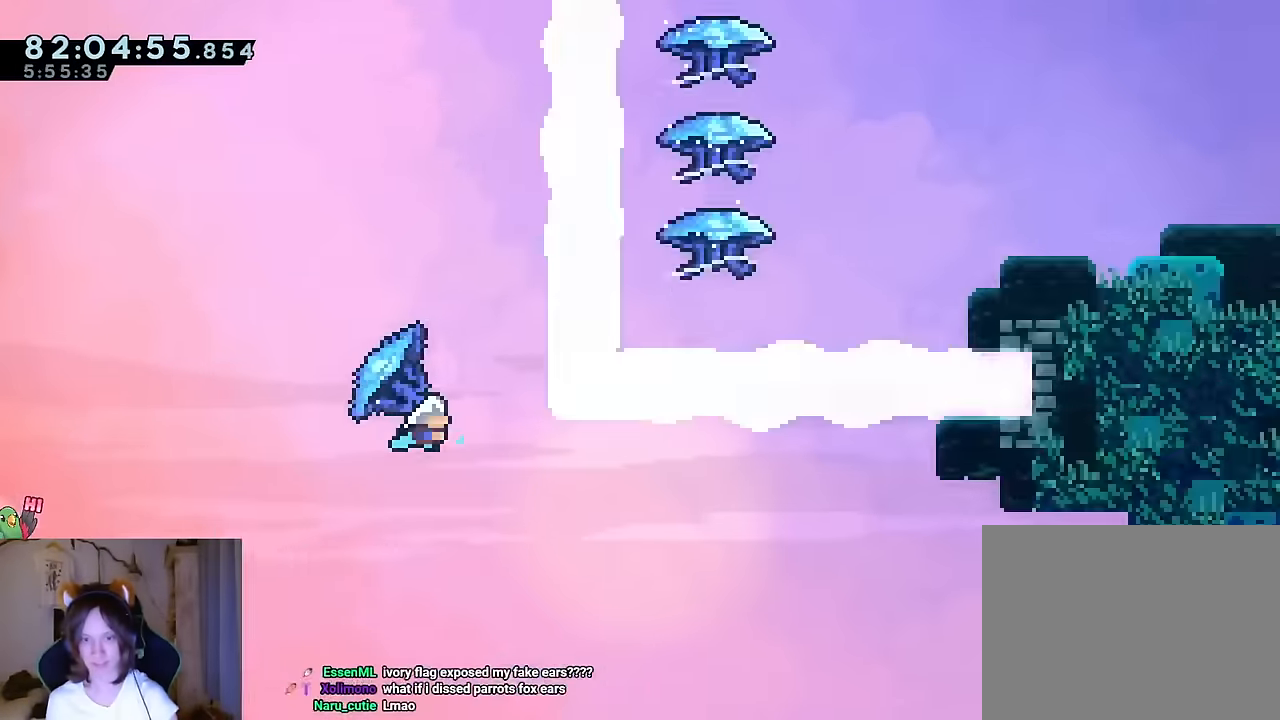
{"buttons": [], "left_stick": "up-right", "right_stick": "center", "events": [[34, "left_stick", "center"], [117, "left_stick", "right"], [201, "left_stick", "up-right"]]}
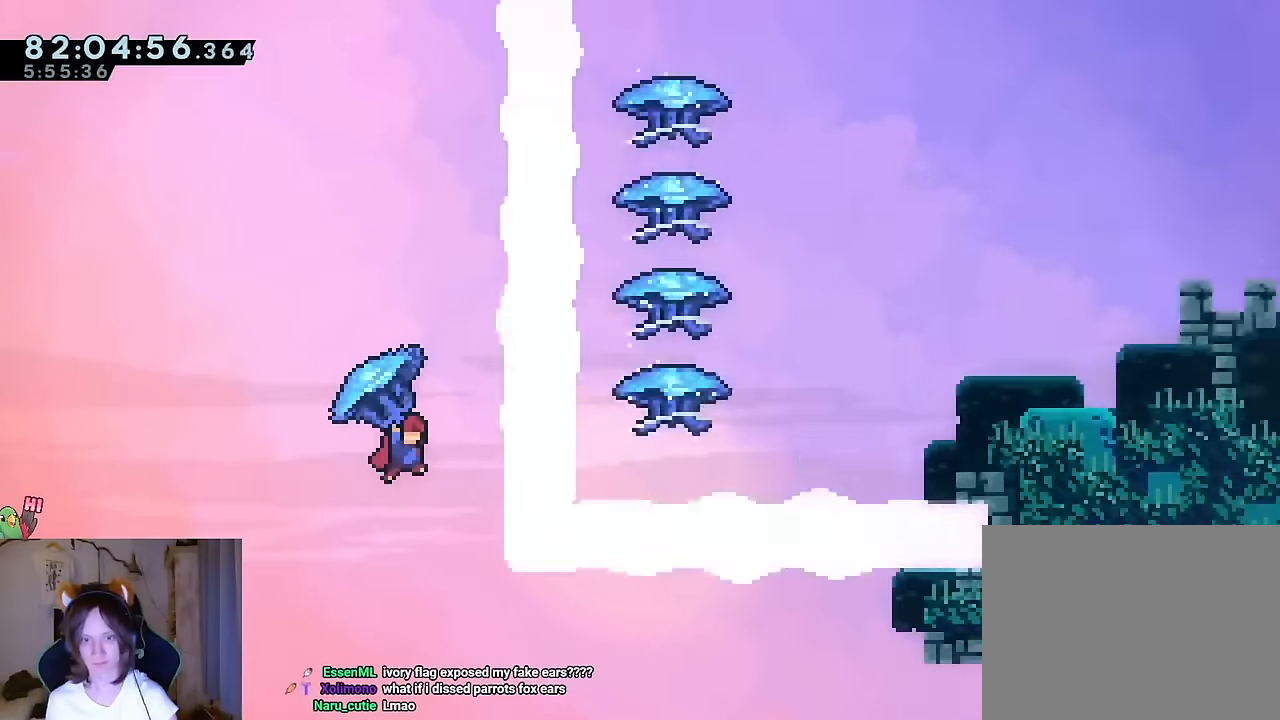
{"buttons": [], "left_stick": "up-right", "right_stick": "center", "events": []}
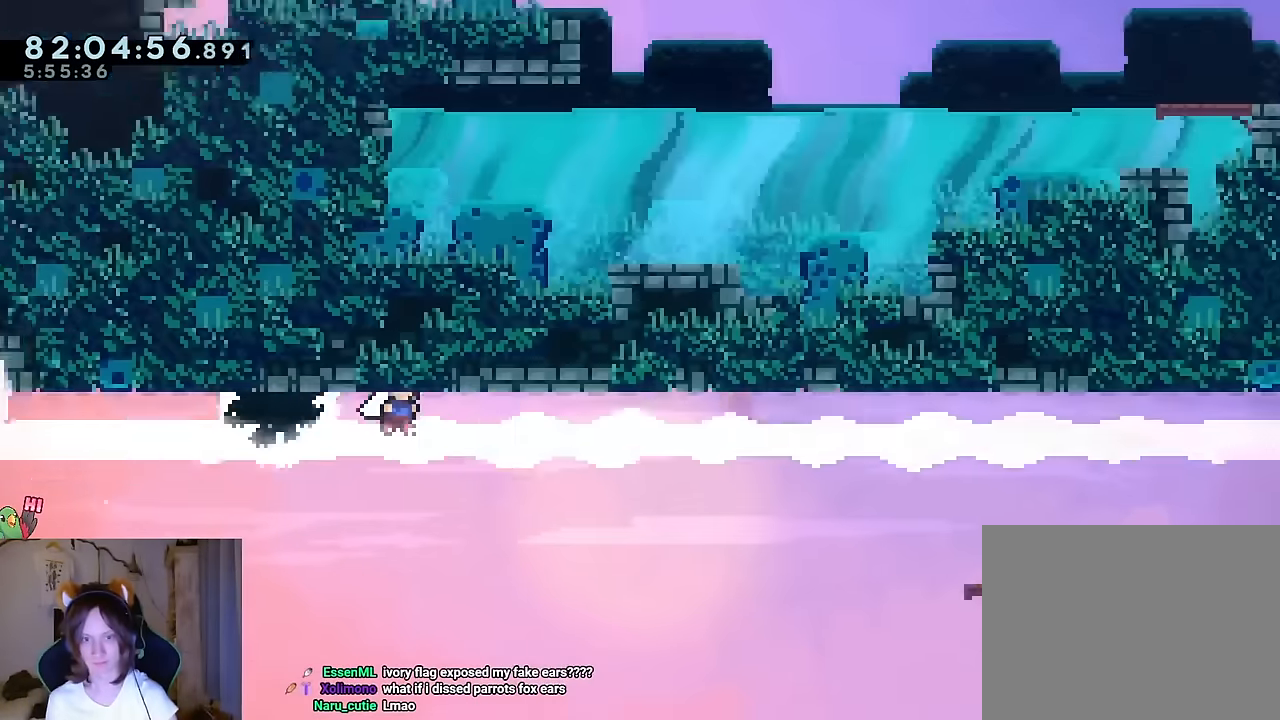
{"buttons": ["Y"], "left_stick": "down", "right_stick": "center", "events": [[84, "left_stick", "down-right"], [167, "Y", "down"], [167, "left_stick", "down"], [267, "Y", "up"], [501, "Y", "down"]]}
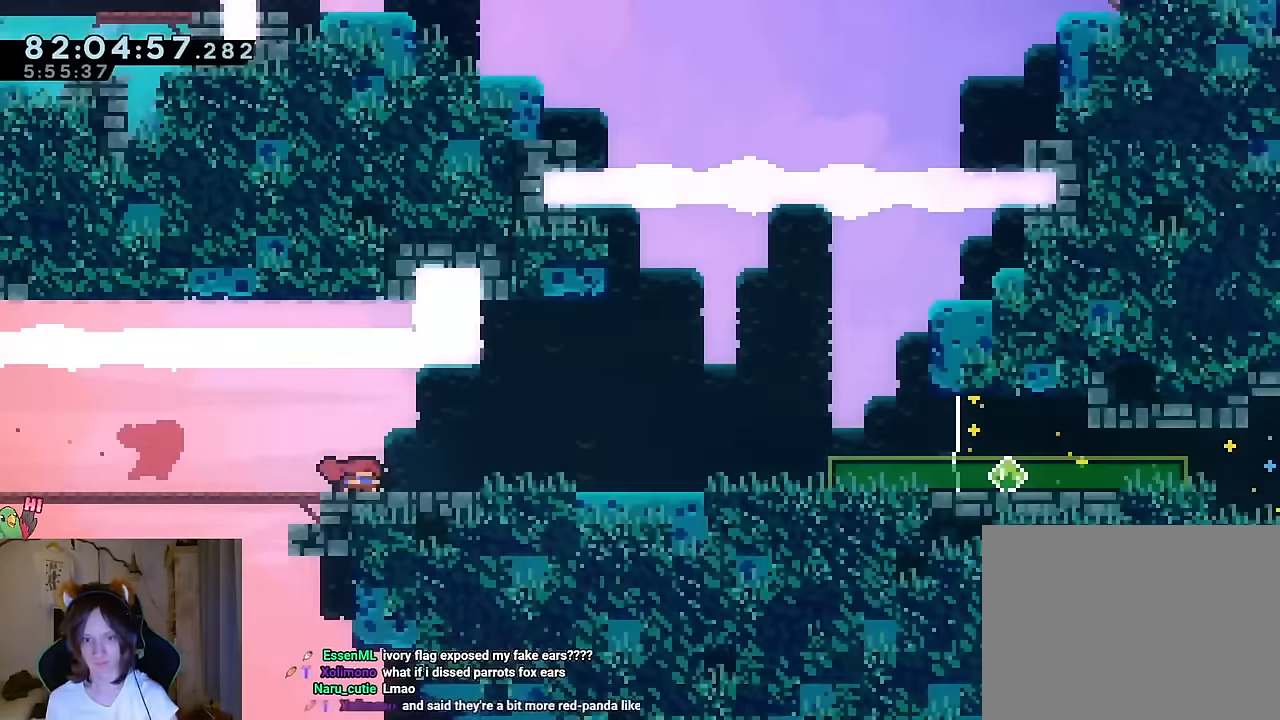
{"buttons": [], "left_stick": "right", "right_stick": "center"}
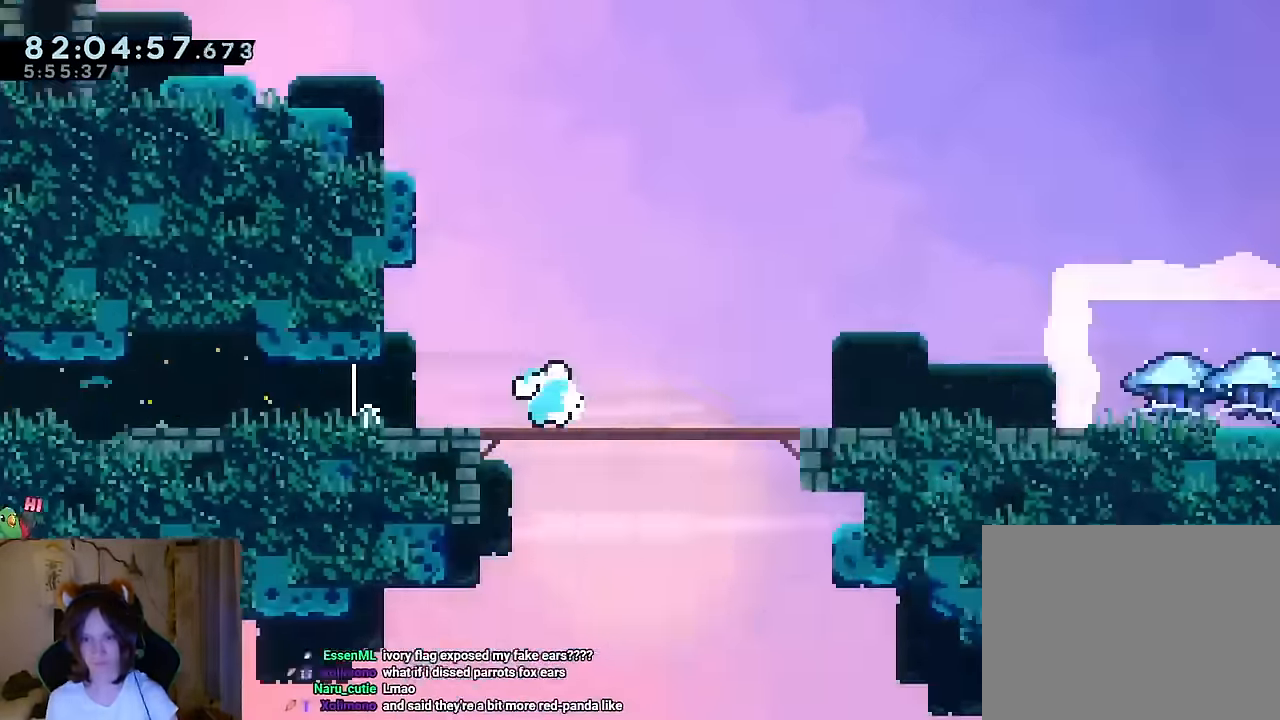
{"buttons": [], "left_stick": "right", "right_stick": "center"}
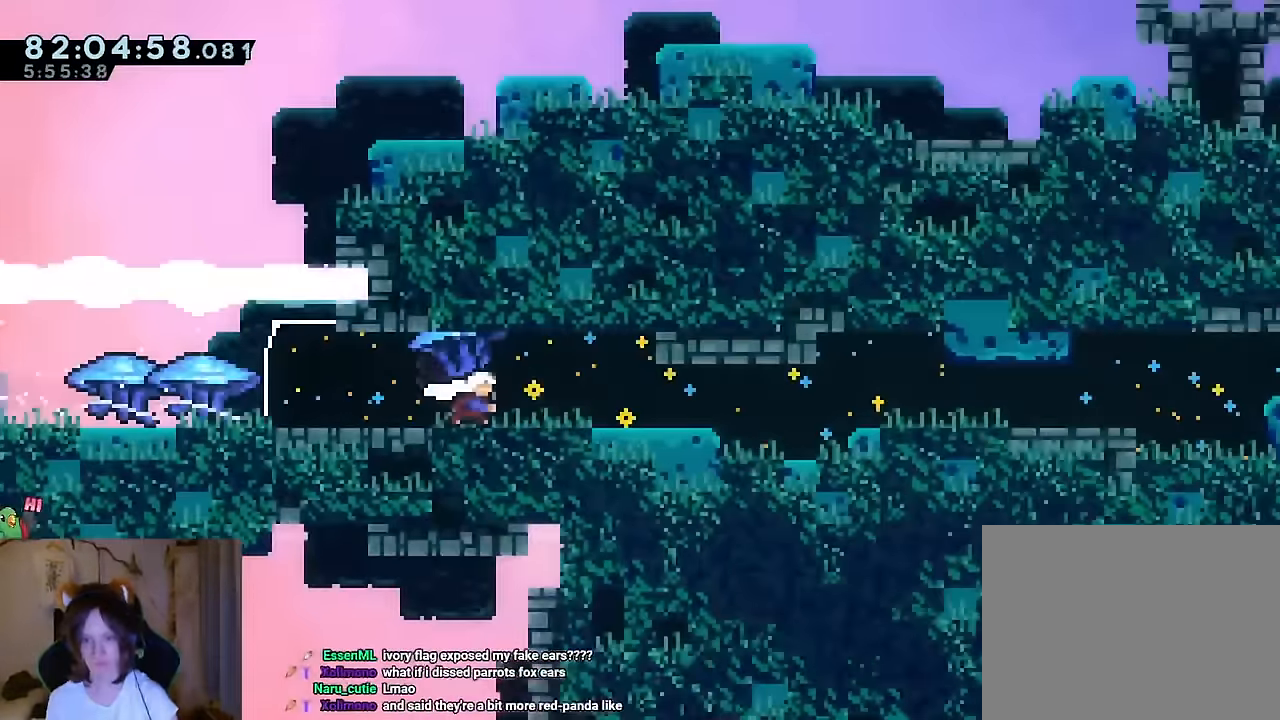
{"buttons": [], "left_stick": "right", "right_stick": "center", "events": [[250, "Y", "down"], [350, "A", "down"], [350, "Y", "up"], [384, "Y", "down"], [417, "A", "up"], [484, "Y", "up"]]}